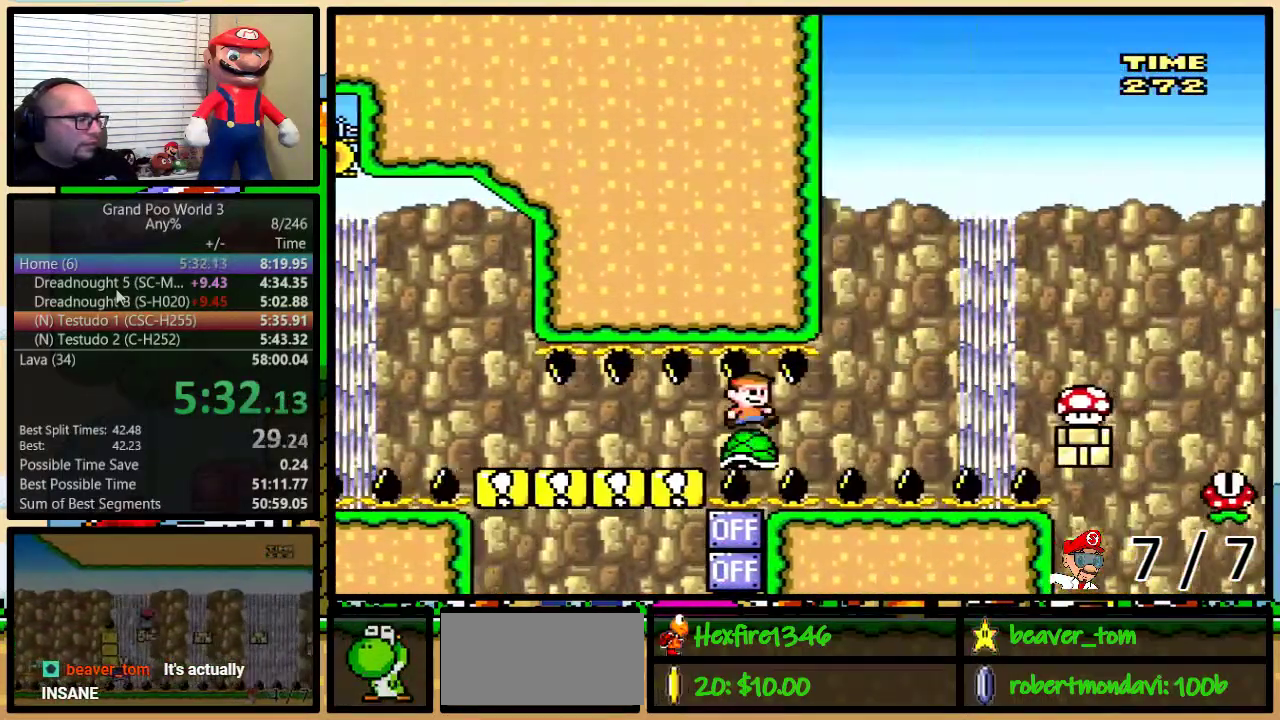
Gameplay with a controller (Nintendo layout); each line is a JSON object with the inputs held at the frame after it. "events" lists button and stick changes between this image and that frame as [ms after this image, input, new state], when the widget could be followed in between. Not read: L1 L3 R1 R3.
{"buttons": ["A", "Y", "DPAD_UP", "DPAD_RIGHT"], "events": [[383, "A", "down"], [383, "DPAD_UP", "down"]]}
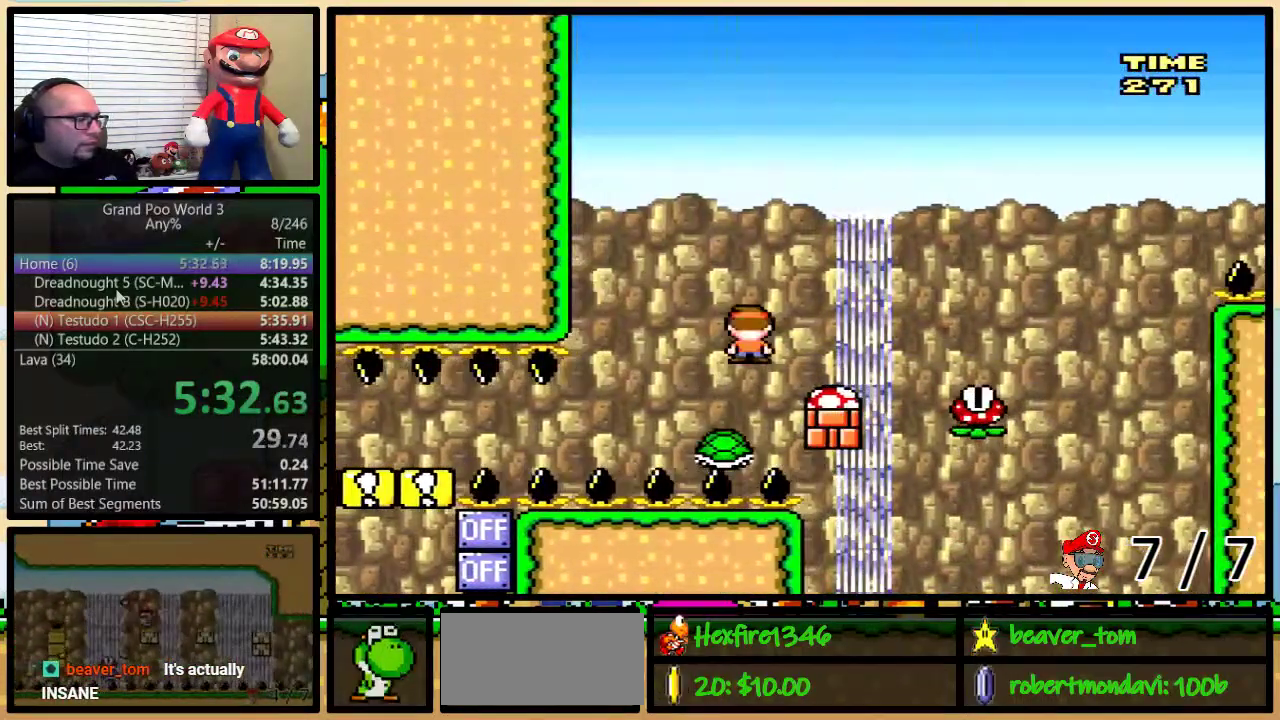
{"buttons": ["A", "Y", "DPAD_UP", "DPAD_RIGHT"], "events": []}
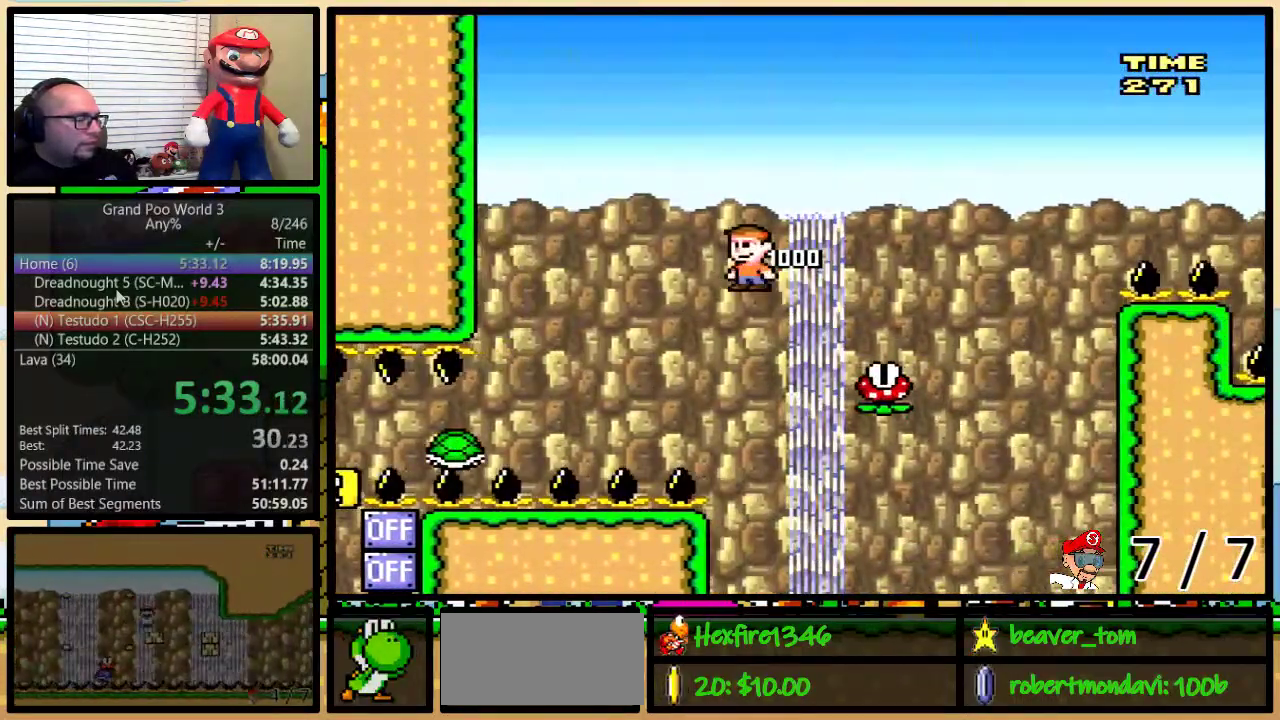
{"buttons": ["A", "Y", "DPAD_RIGHT"], "events": [[50, "DPAD_UP", "up"]]}
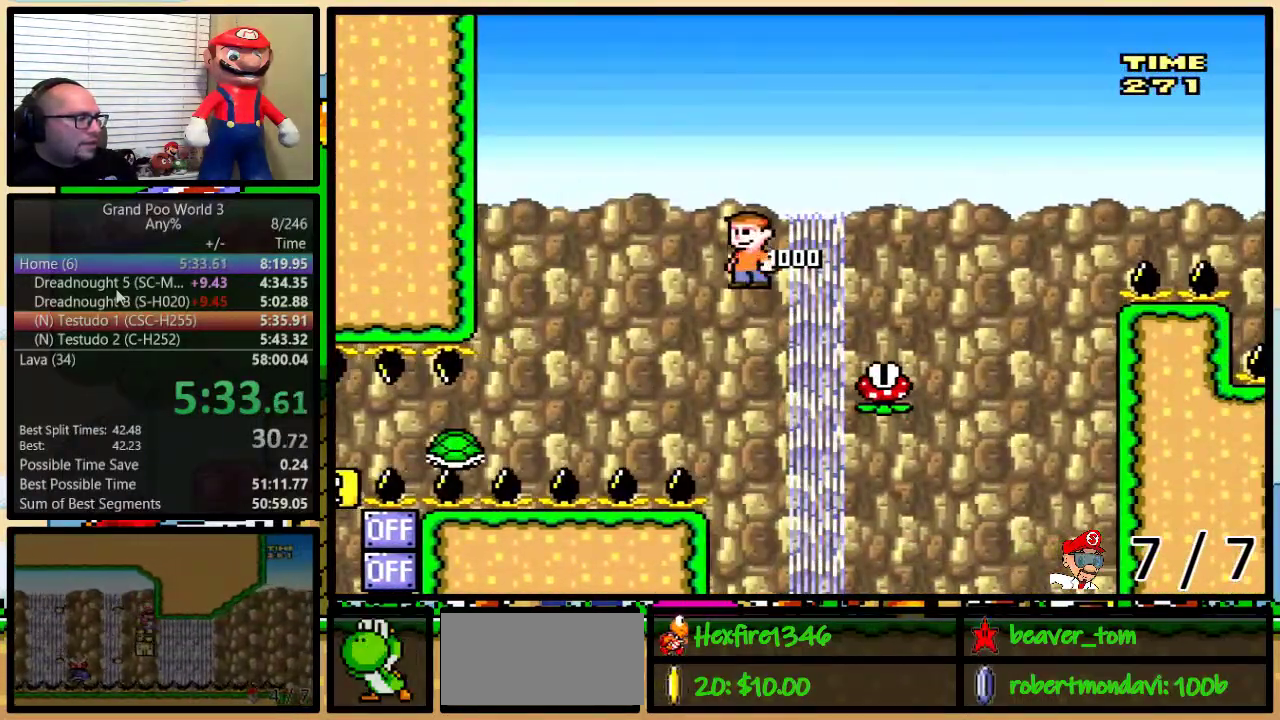
{"buttons": ["A", "Y", "DPAD_UP", "DPAD_RIGHT"], "events": [[200, "DPAD_RIGHT", "up"], [234, "DPAD_LEFT", "down"], [284, "DPAD_LEFT", "up"], [284, "DPAD_RIGHT", "down"], [434, "DPAD_UP", "down"]]}
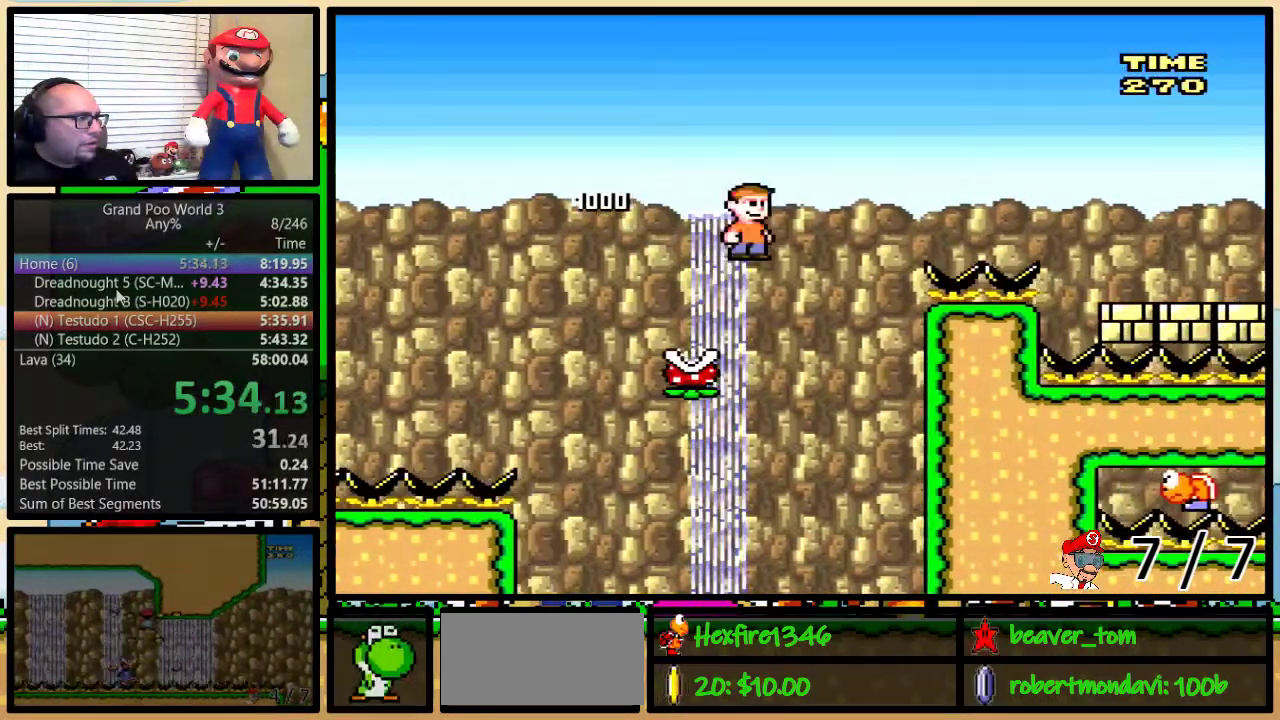
{"buttons": ["A", "Y", "DPAD_RIGHT"], "events": [[100, "DPAD_UP", "up"]]}
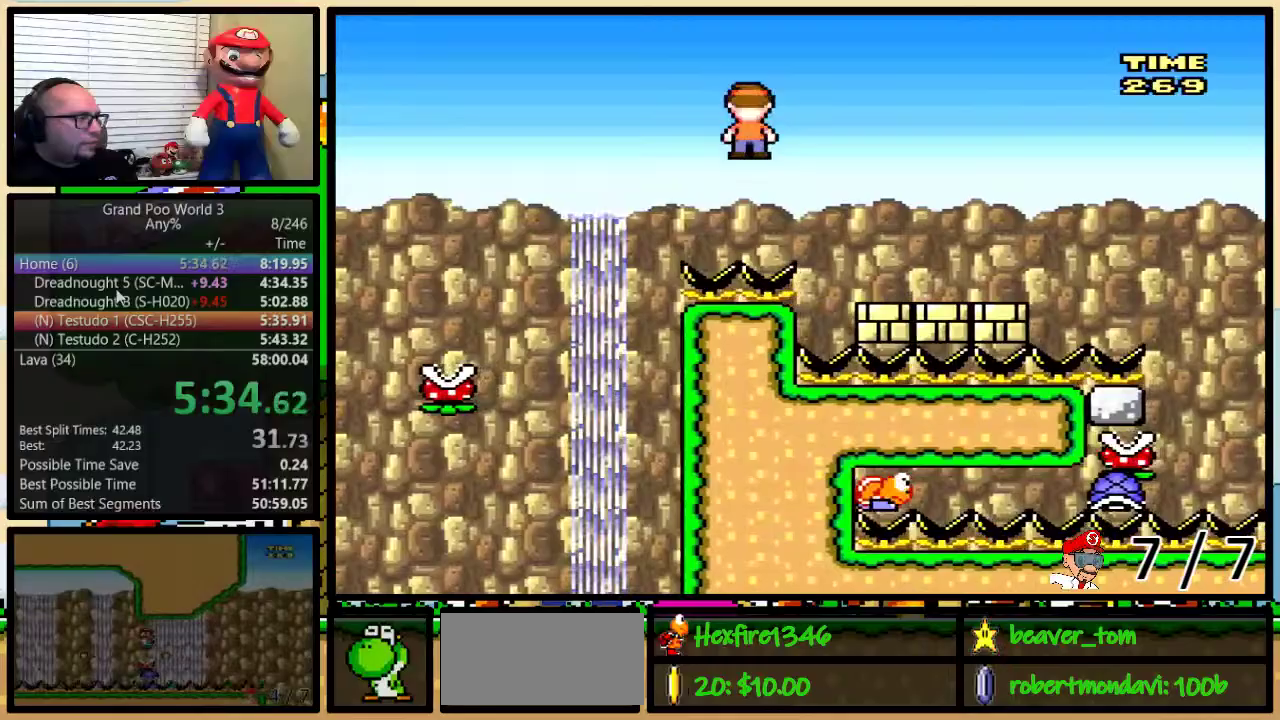
{"buttons": ["A", "Y"], "events": [[167, "DPAD_LEFT", "down"], [167, "DPAD_RIGHT", "up"], [250, "DPAD_LEFT", "up"], [284, "DPAD_RIGHT", "down"], [350, "DPAD_RIGHT", "up"]]}
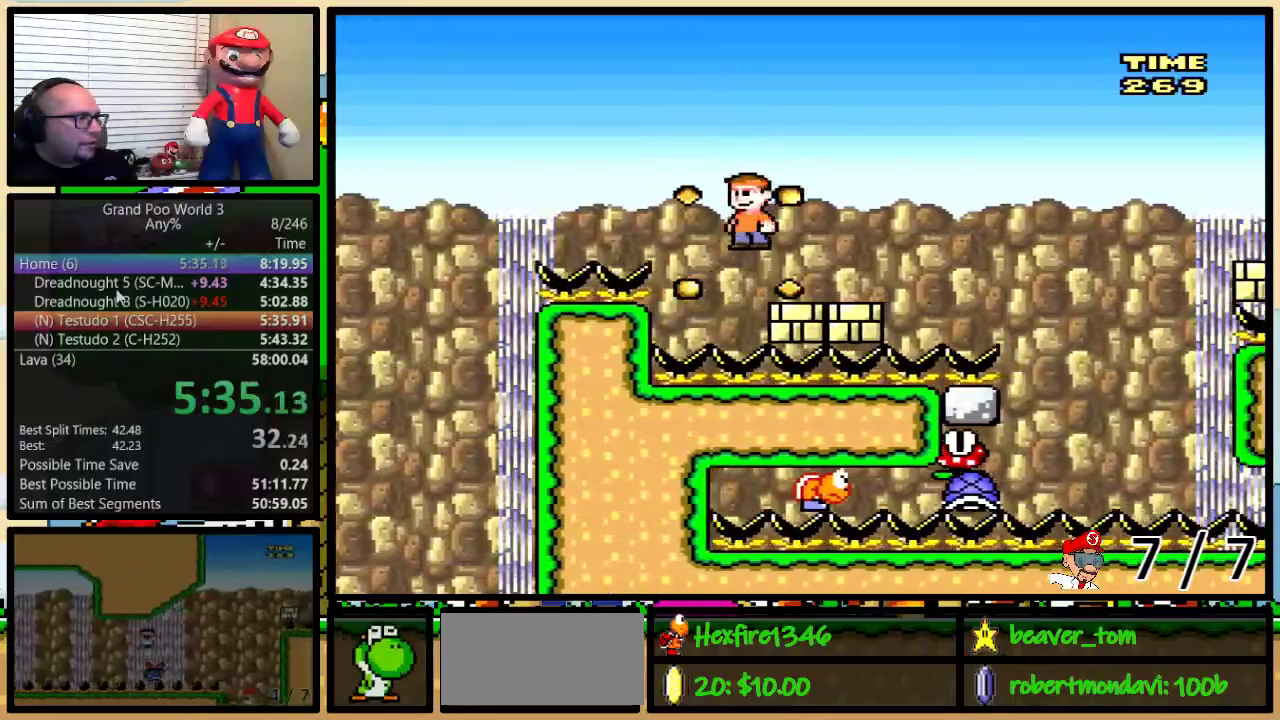
{"buttons": ["A", "Y"], "events": [[183, "DPAD_LEFT", "down"], [200, "DPAD_UP", "down"], [267, "DPAD_LEFT", "up"], [267, "DPAD_RIGHT", "down"], [267, "DPAD_UP", "up"], [367, "DPAD_RIGHT", "up"]]}
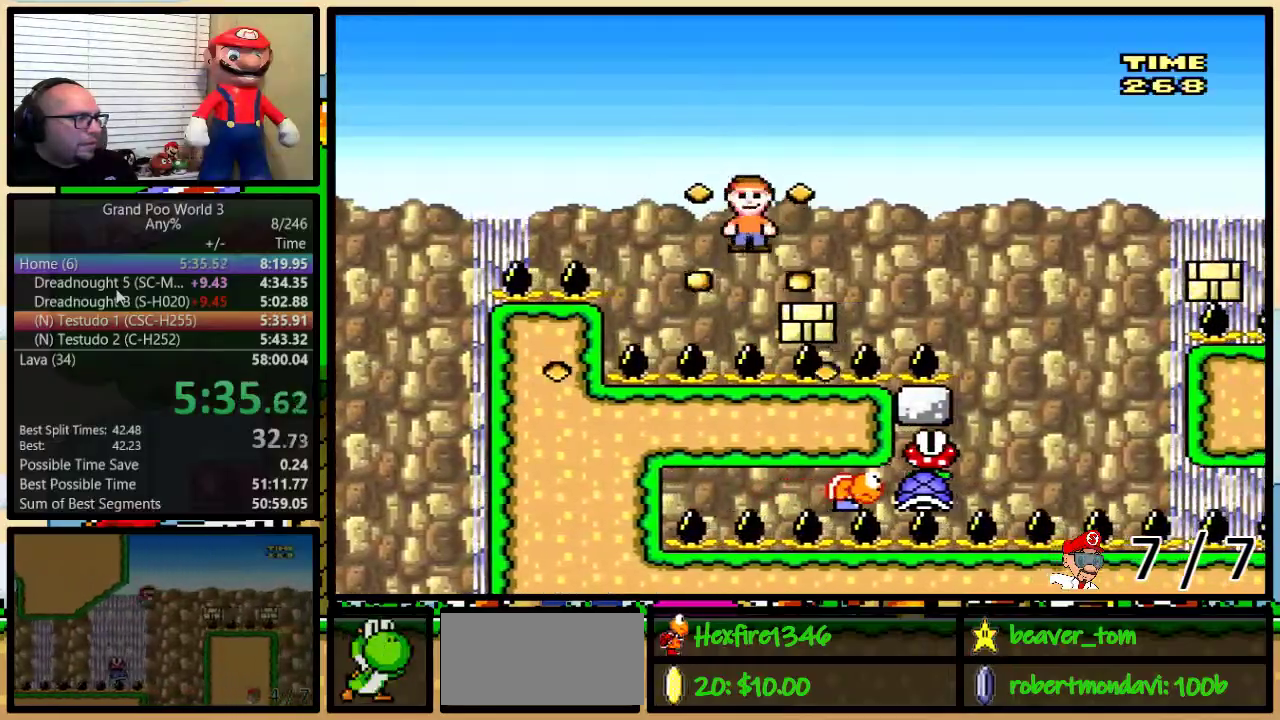
{"buttons": ["A", "Y", "DPAD_RIGHT"], "events": [[234, "DPAD_RIGHT", "down"]]}
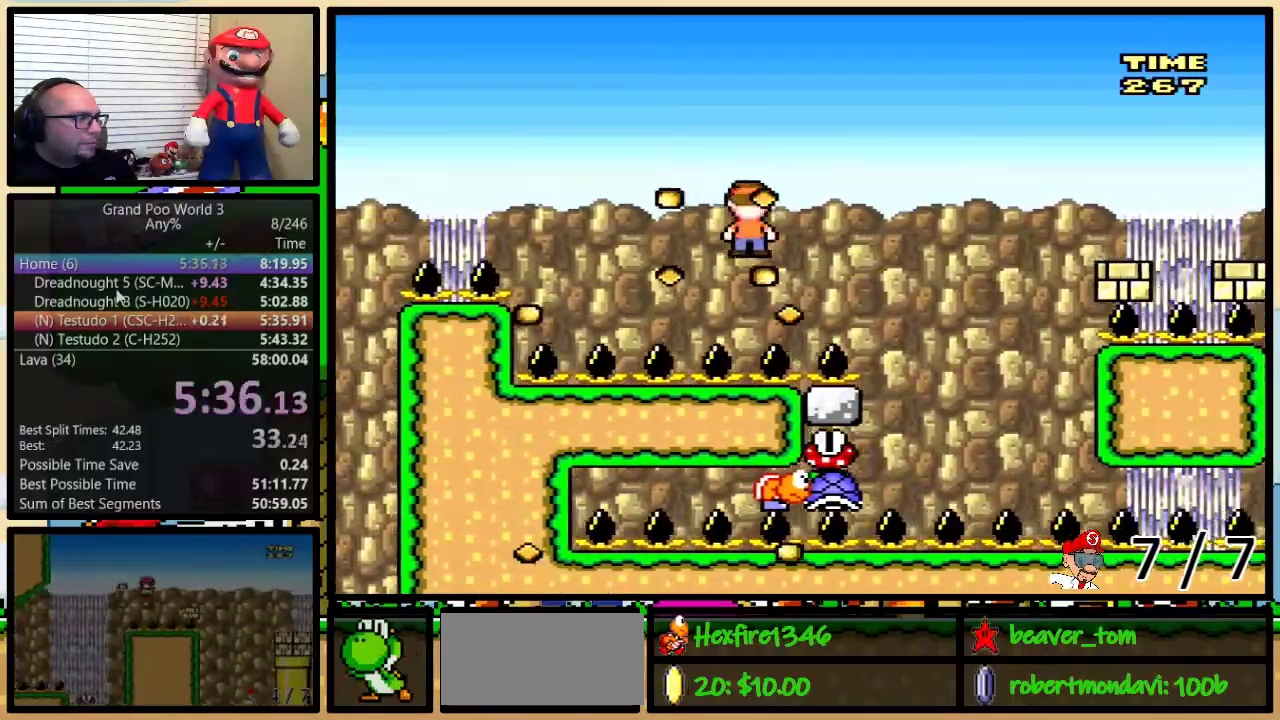
{"buttons": ["A", "Y", "DPAD_RIGHT"], "events": [[350, "DPAD_RIGHT", "up"], [383, "DPAD_LEFT", "down"], [500, "DPAD_LEFT", "up"], [500, "DPAD_RIGHT", "down"]]}
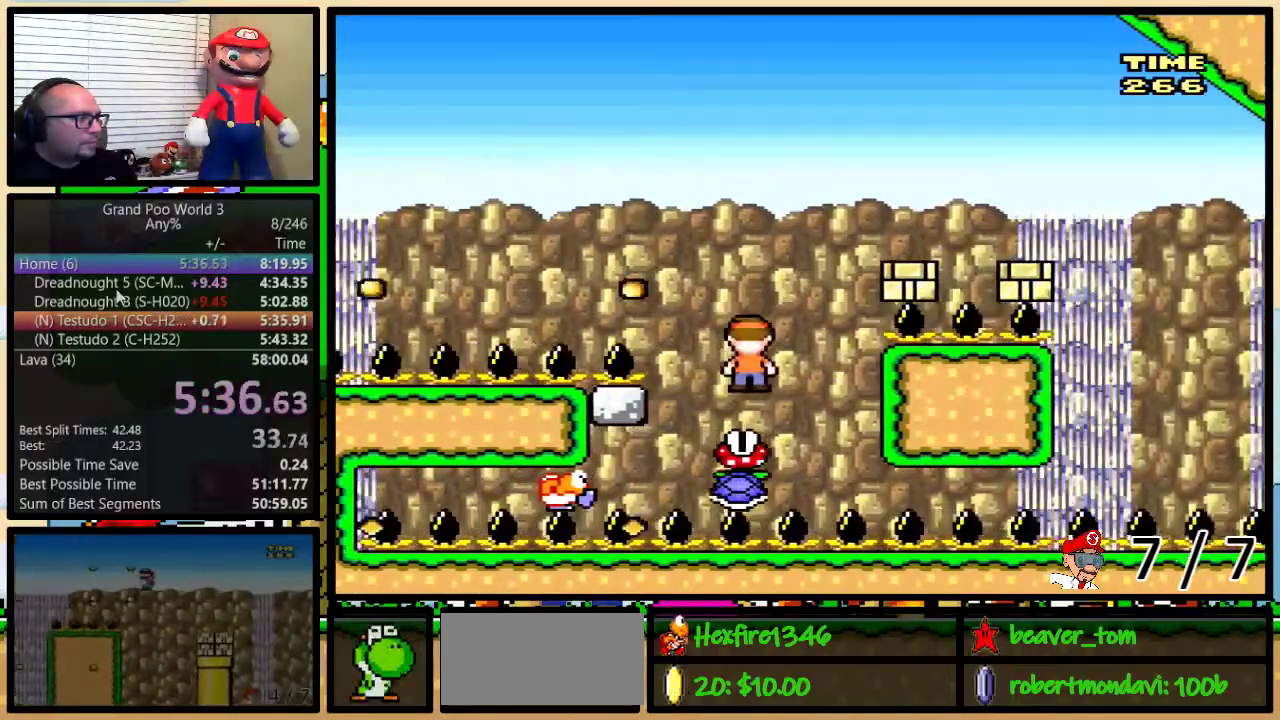
{"buttons": ["A", "Y", "DPAD_RIGHT"], "events": []}
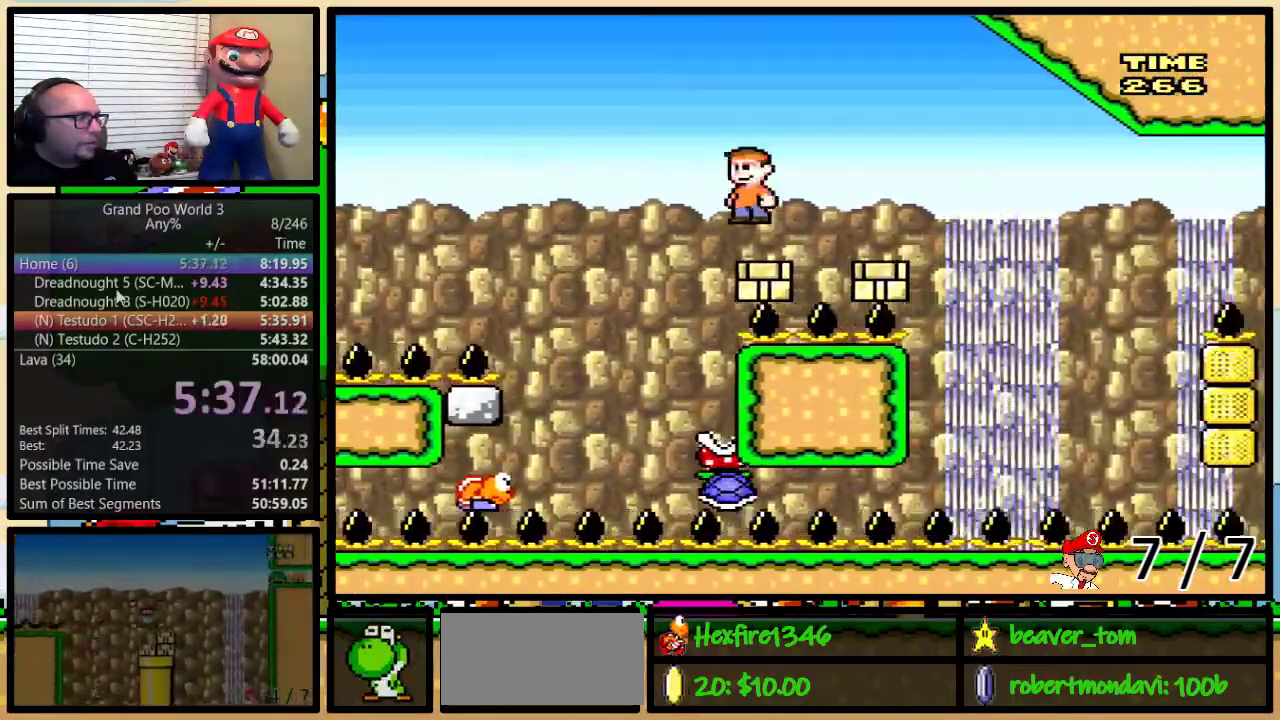
{"buttons": ["A", "Y"], "events": [[183, "DPAD_LEFT", "down"], [183, "DPAD_RIGHT", "up"], [216, "DPAD_UP", "down"], [250, "DPAD_LEFT", "up"], [250, "DPAD_RIGHT", "down"], [283, "DPAD_UP", "up"], [317, "DPAD_RIGHT", "up"]]}
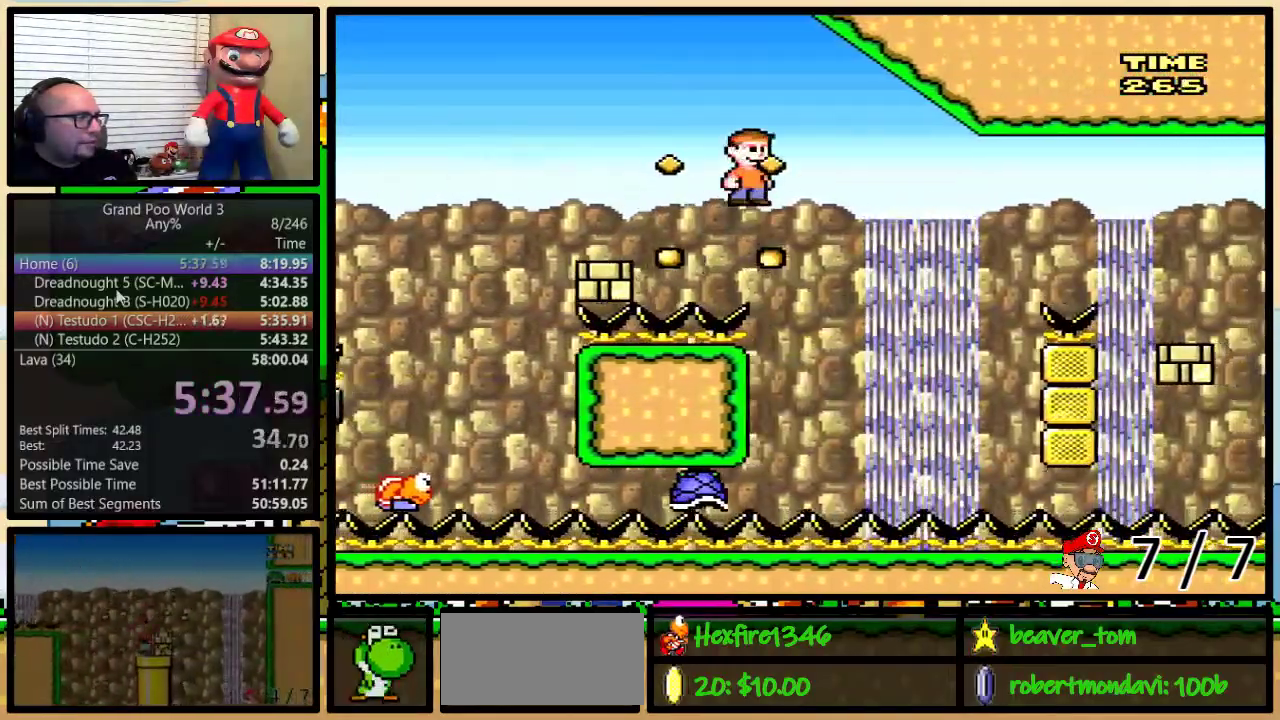
{"buttons": ["A", "Y"], "events": []}
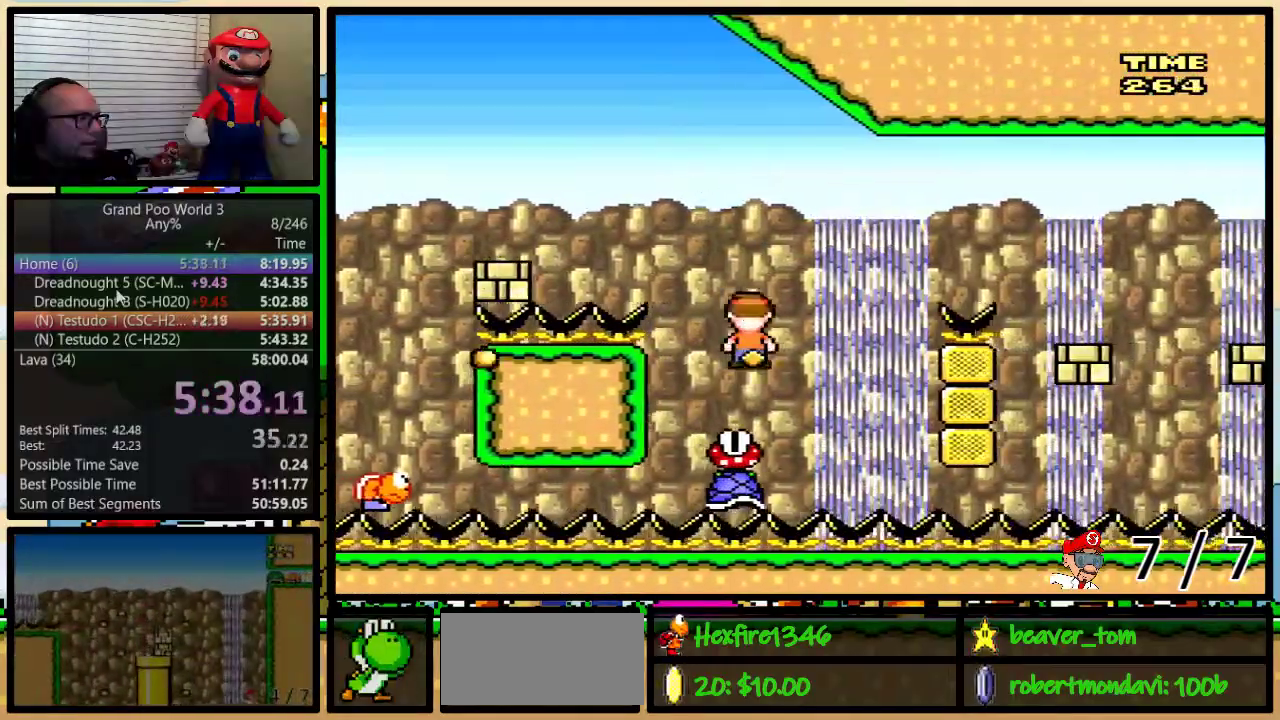
{"buttons": ["A", "Y", "DPAD_RIGHT"], "events": [[150, "DPAD_RIGHT", "down"]]}
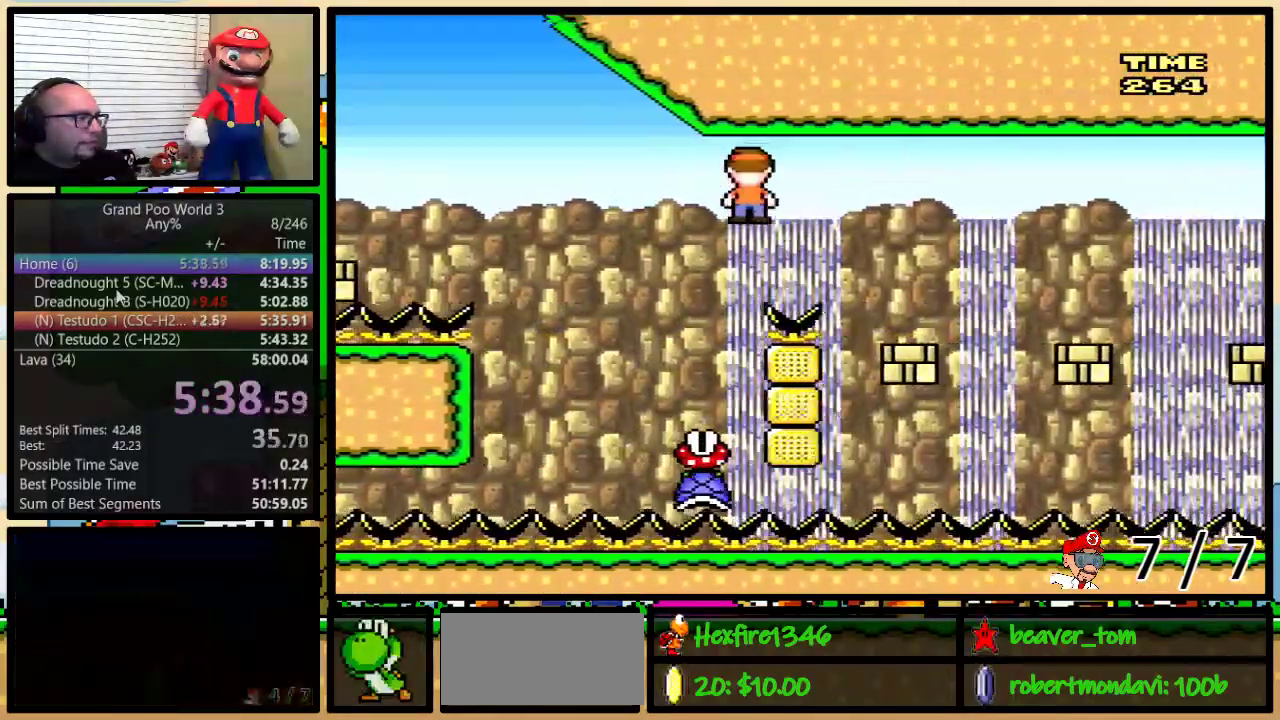
{"buttons": ["A", "Y", "DPAD_RIGHT"], "events": [[217, "DPAD_LEFT", "down"], [217, "DPAD_RIGHT", "up"], [334, "DPAD_LEFT", "up"], [367, "DPAD_RIGHT", "down"]]}
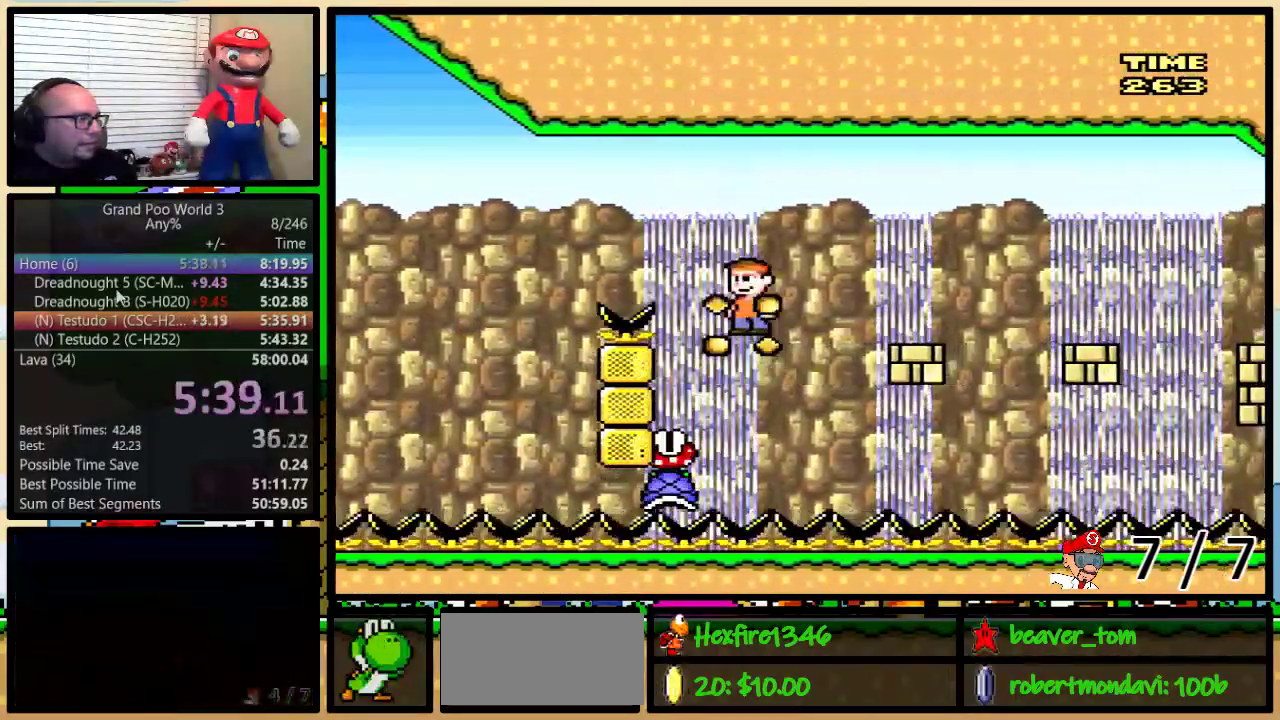
{"buttons": ["A", "Y", "DPAD_RIGHT"], "events": [[267, "DPAD_LEFT", "down"], [267, "DPAD_RIGHT", "up"], [334, "DPAD_LEFT", "up"], [334, "DPAD_RIGHT", "down"]]}
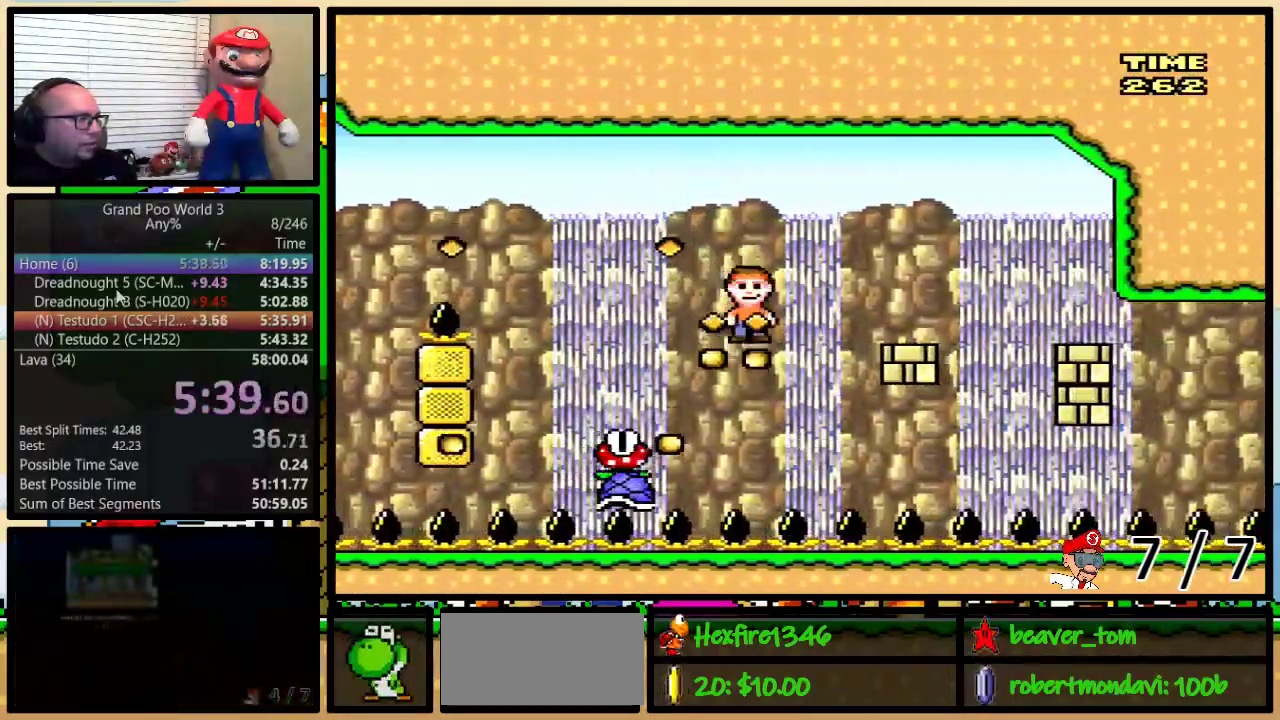
{"buttons": ["A", "Y", "DPAD_RIGHT"], "events": [[151, "DPAD_LEFT", "down"], [151, "DPAD_RIGHT", "up"], [234, "DPAD_LEFT", "up"], [267, "DPAD_RIGHT", "down"]]}
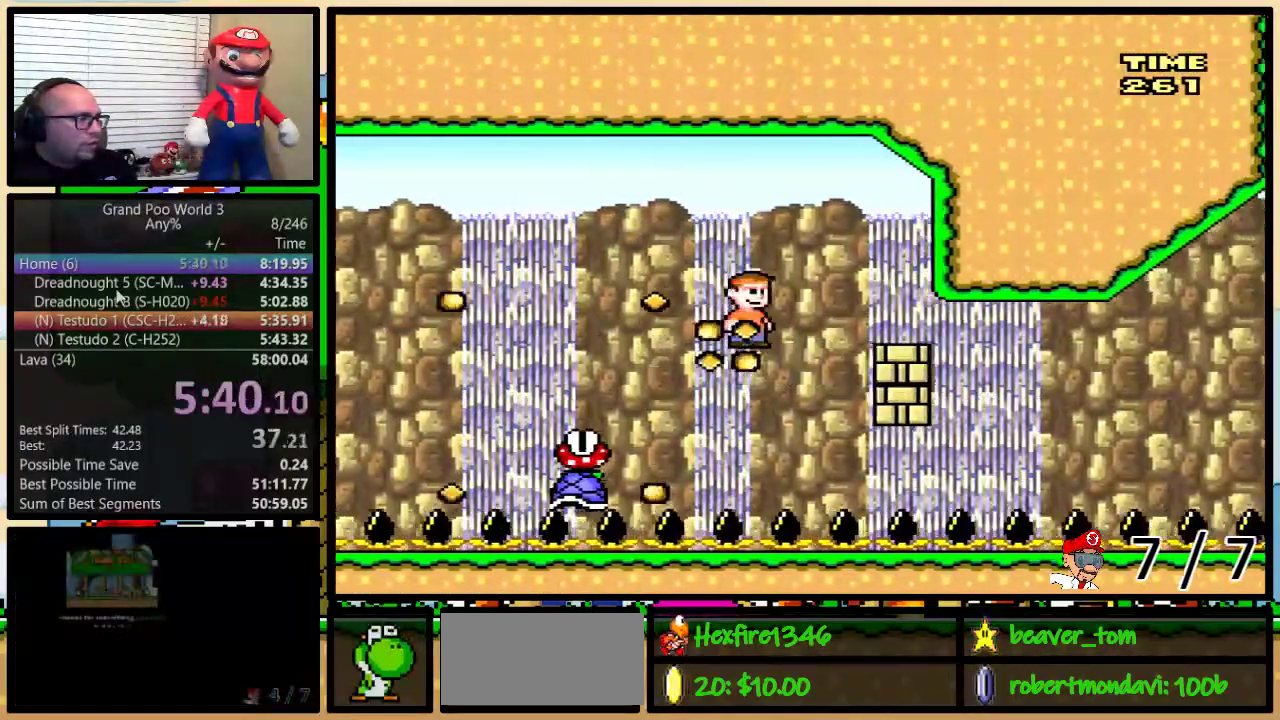
{"buttons": ["Y"], "events": [[117, "A", "up"], [117, "DPAD_RIGHT", "up"]]}
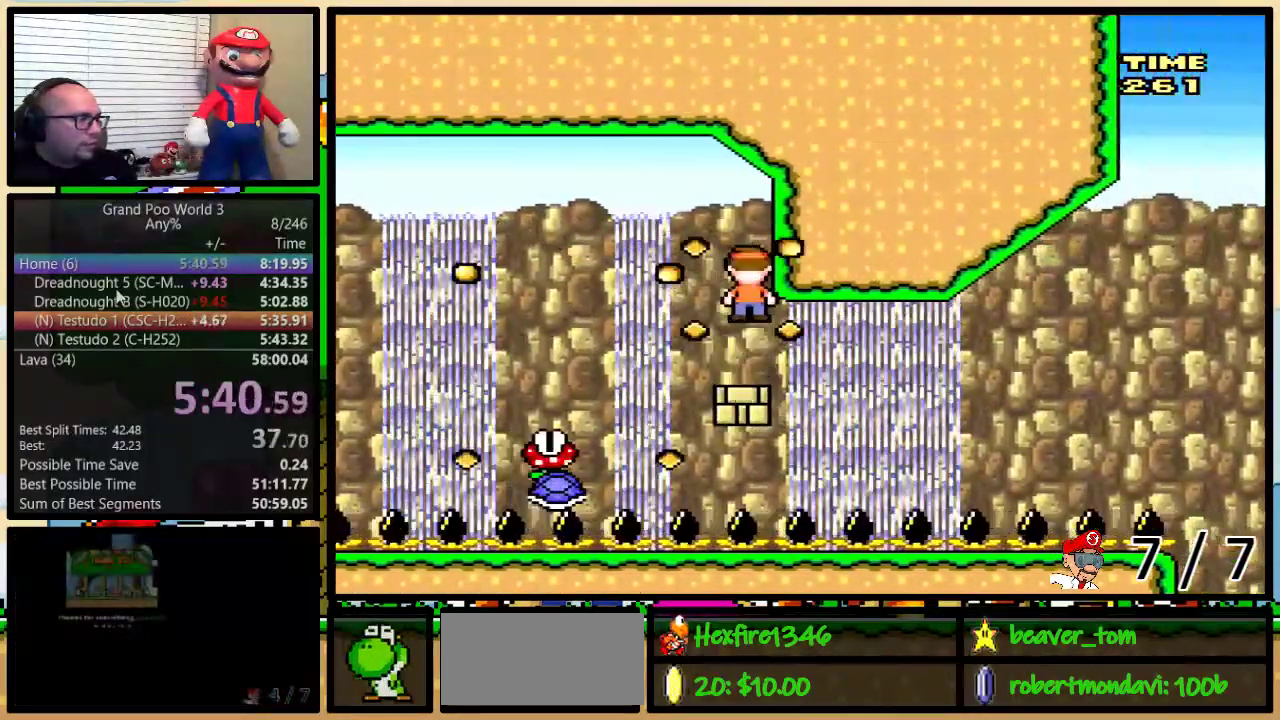
{"buttons": ["Y"], "events": [[151, "B", "down"], [417, "B", "up"]]}
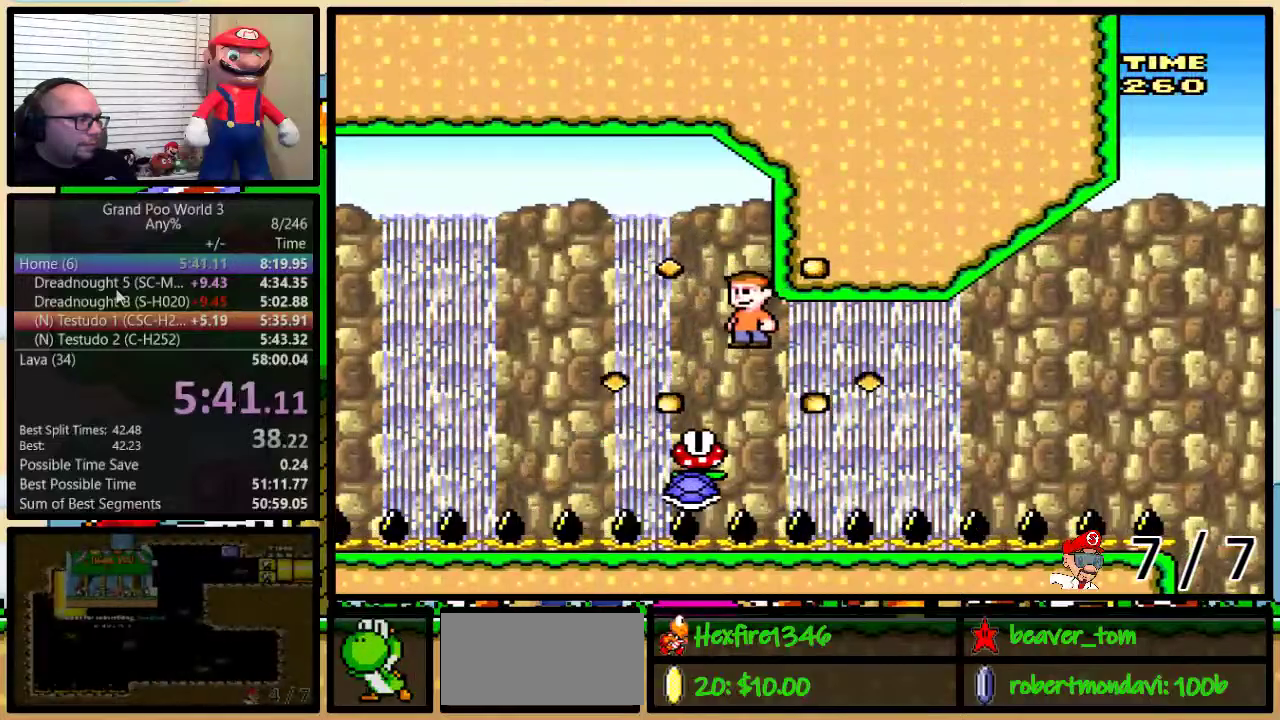
{"buttons": ["Y"], "events": [[100, "DPAD_RIGHT", "down"], [300, "DPAD_RIGHT", "up"]]}
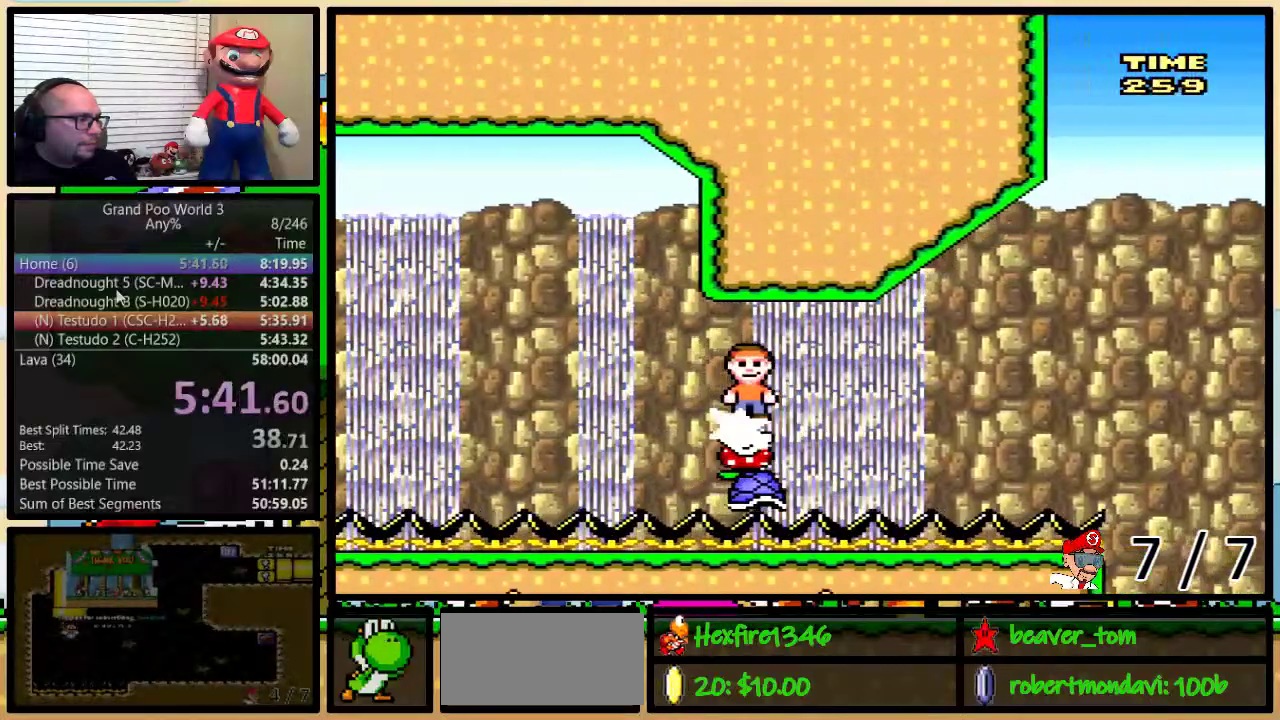
{"buttons": ["B", "Y", "DPAD_UP", "DPAD_RIGHT"], "events": [[284, "DPAD_RIGHT", "down"], [317, "DPAD_UP", "down"], [384, "B", "down"]]}
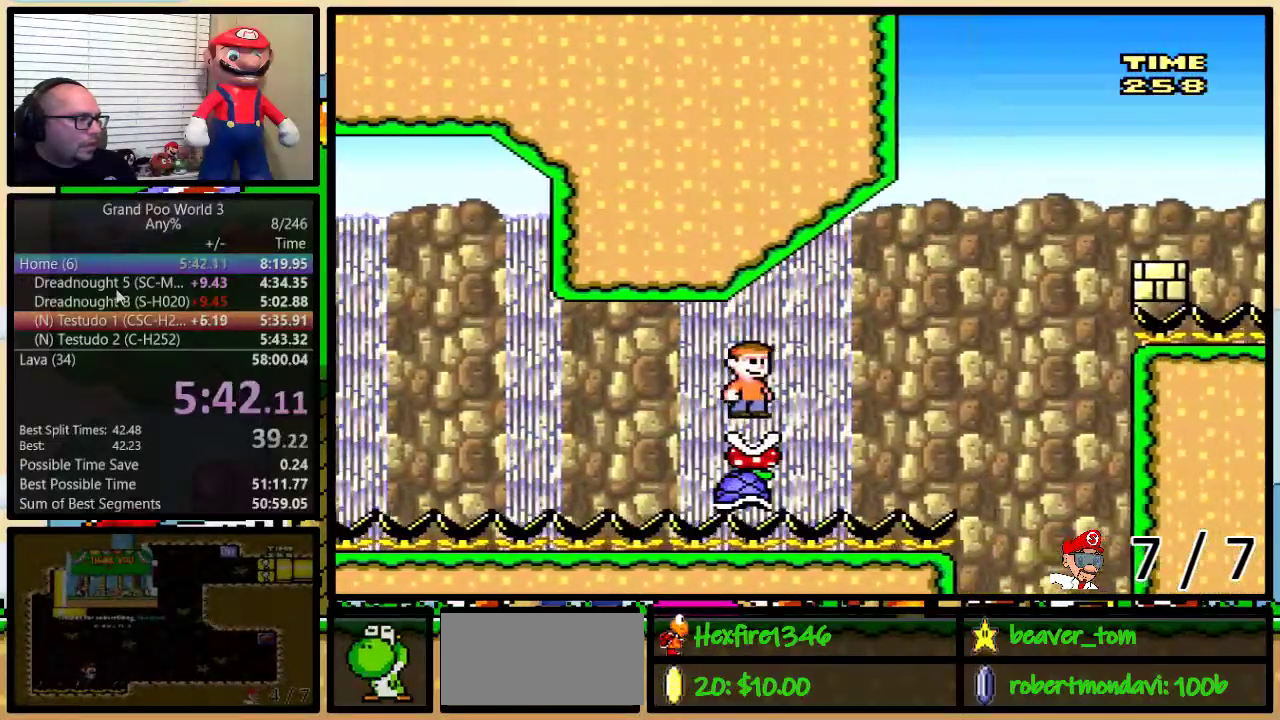
{"buttons": ["B", "Y", "DPAD_UP", "DPAD_RIGHT"], "events": []}
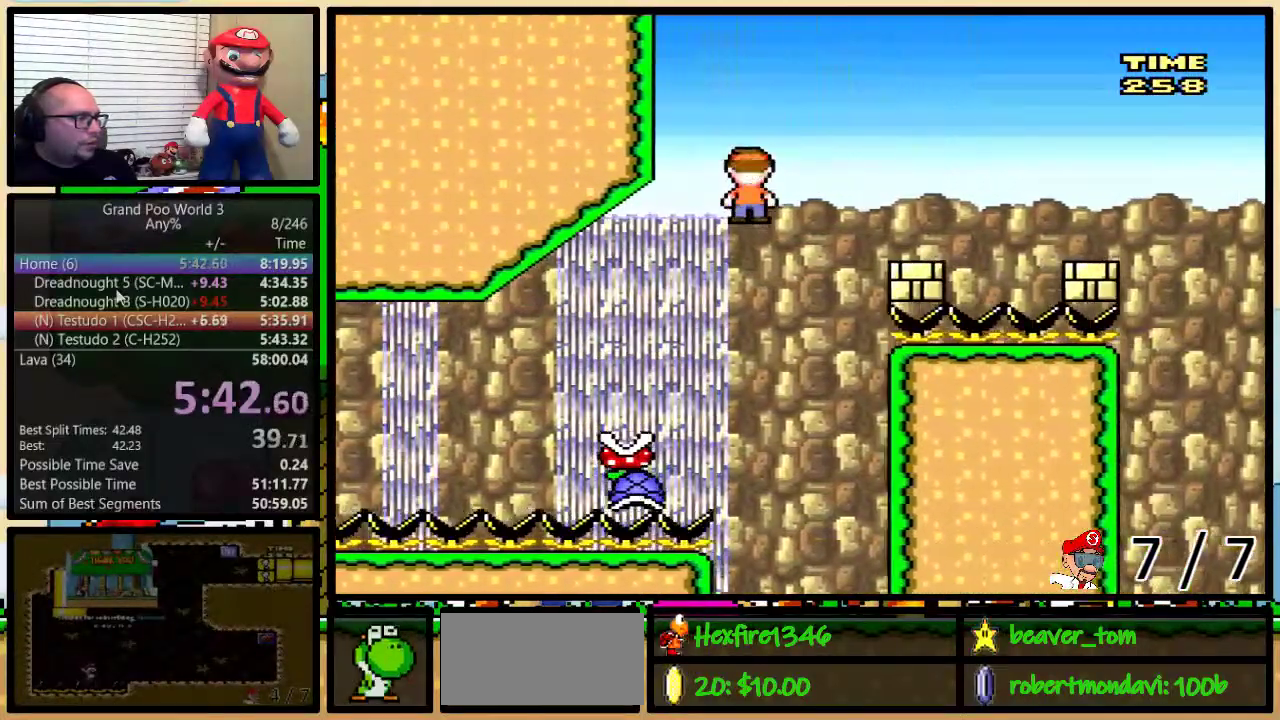
{"buttons": ["Y", "DPAD_UP", "DPAD_RIGHT"], "events": [[434, "B", "up"]]}
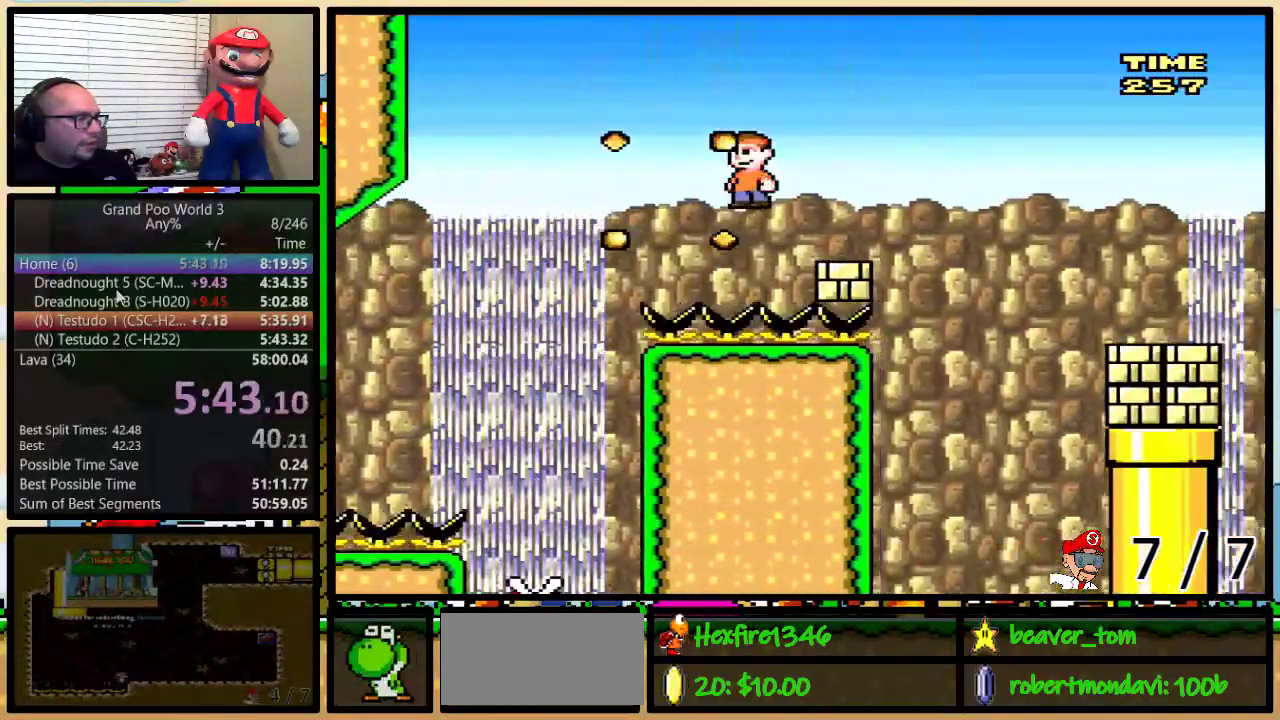
{"buttons": ["B", "Y", "DPAD_RIGHT"], "events": [[100, "B", "down"], [367, "B", "up"], [367, "DPAD_UP", "up"], [434, "B", "down"]]}
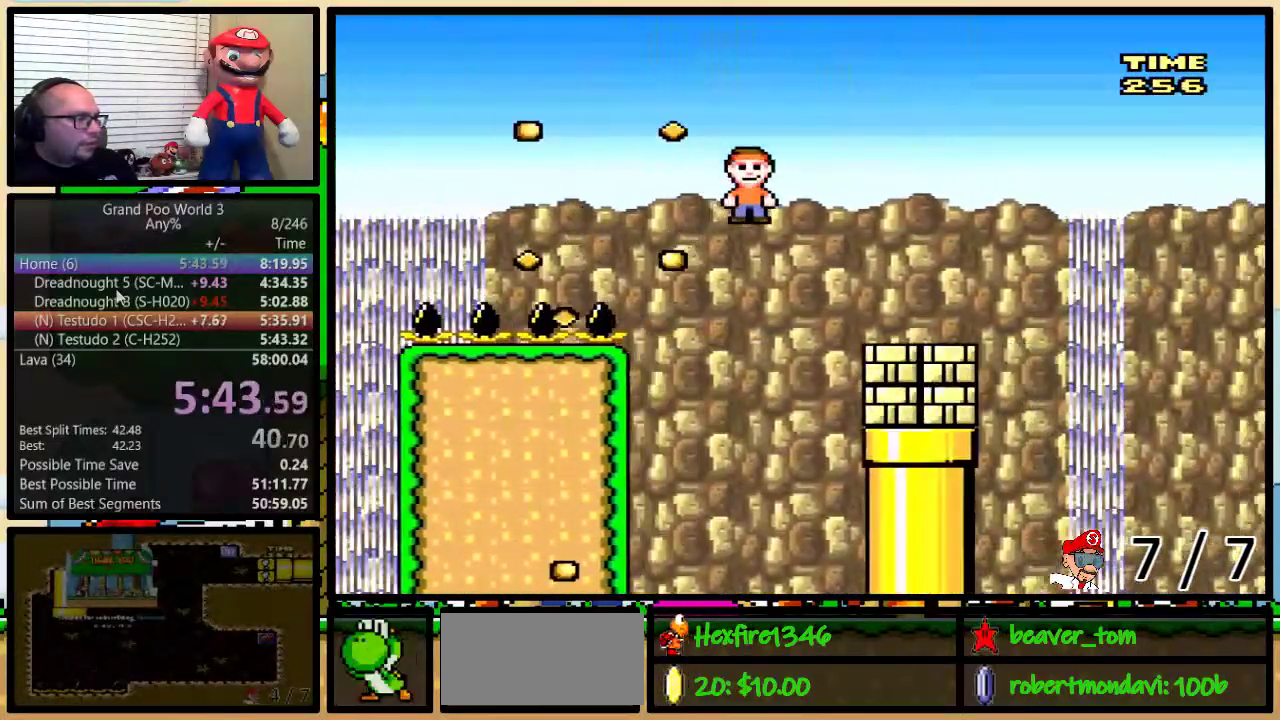
{"buttons": ["Y", "DPAD_LEFT"], "events": [[67, "B", "up"], [217, "DPAD_LEFT", "down"], [217, "DPAD_RIGHT", "up"], [351, "DPAD_LEFT", "up"], [351, "DPAD_RIGHT", "down"], [468, "DPAD_LEFT", "down"], [468, "DPAD_RIGHT", "up"]]}
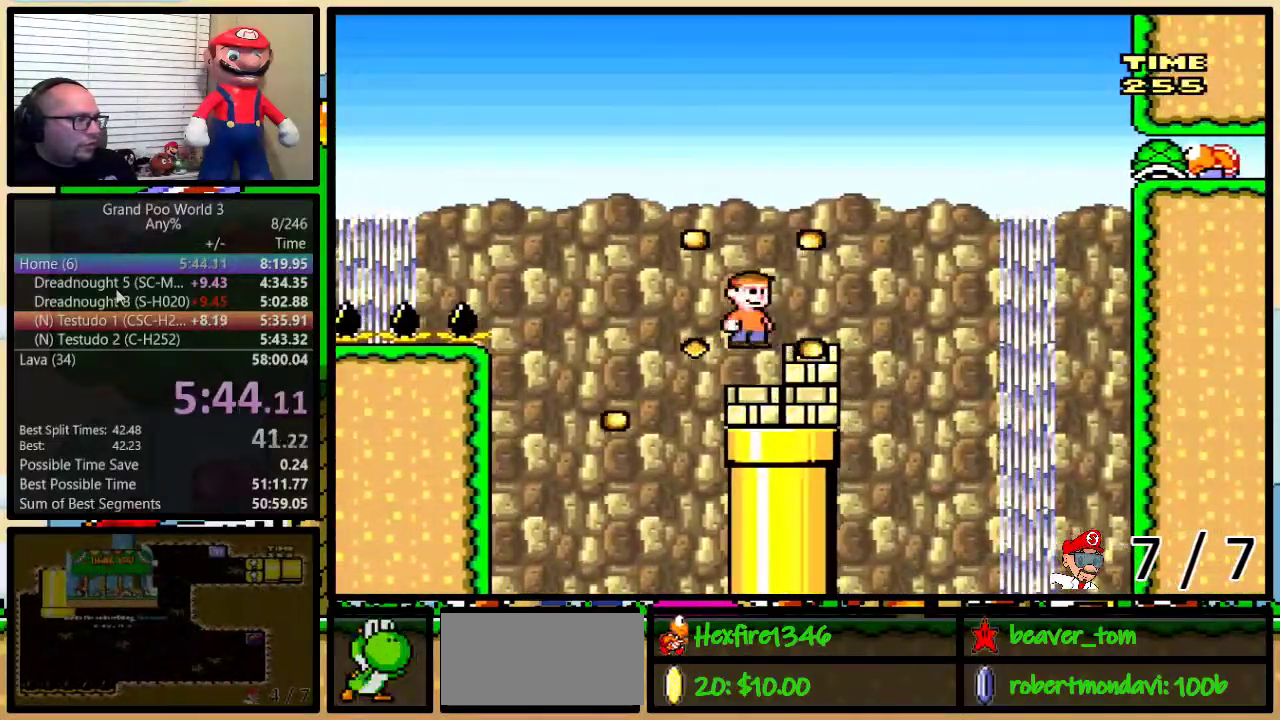
{"buttons": ["Y", "DPAD_DOWN"], "events": [[133, "DPAD_LEFT", "up"], [183, "DPAD_RIGHT", "down"], [334, "DPAD_DOWN", "down"], [334, "DPAD_RIGHT", "up"]]}
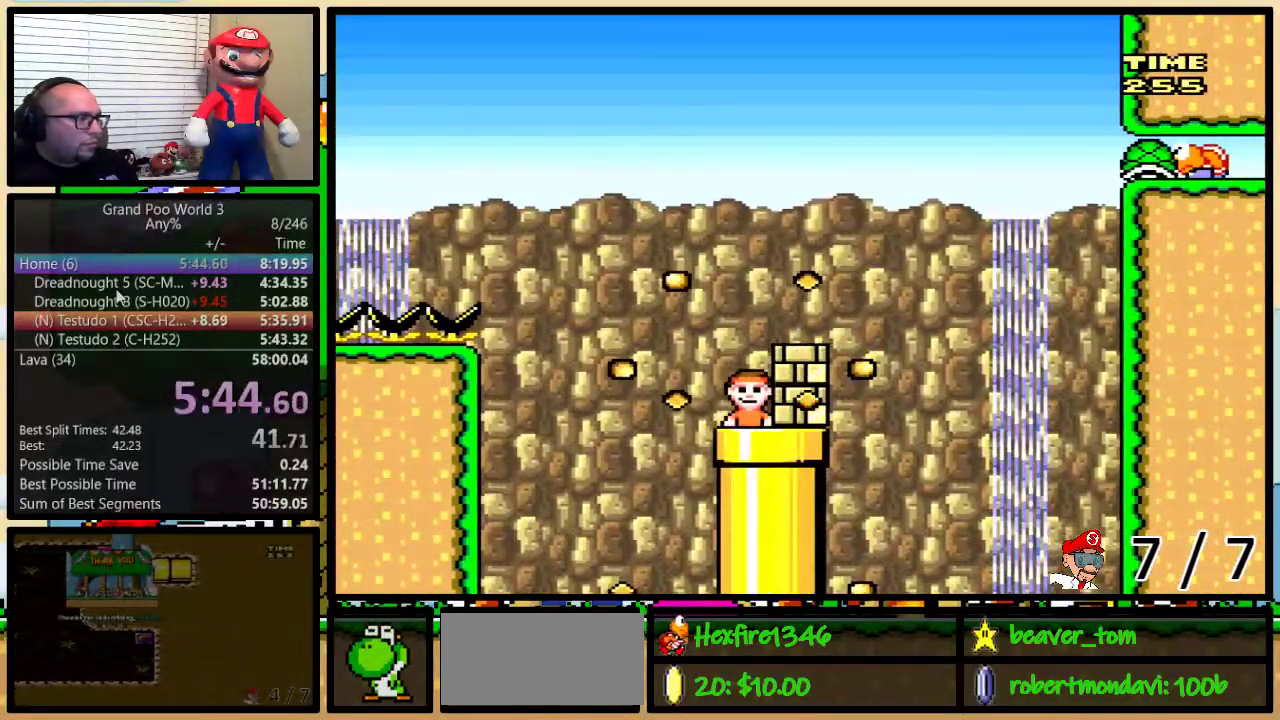
{"buttons": ["Y"], "events": [[251, "DPAD_DOWN", "up"]]}
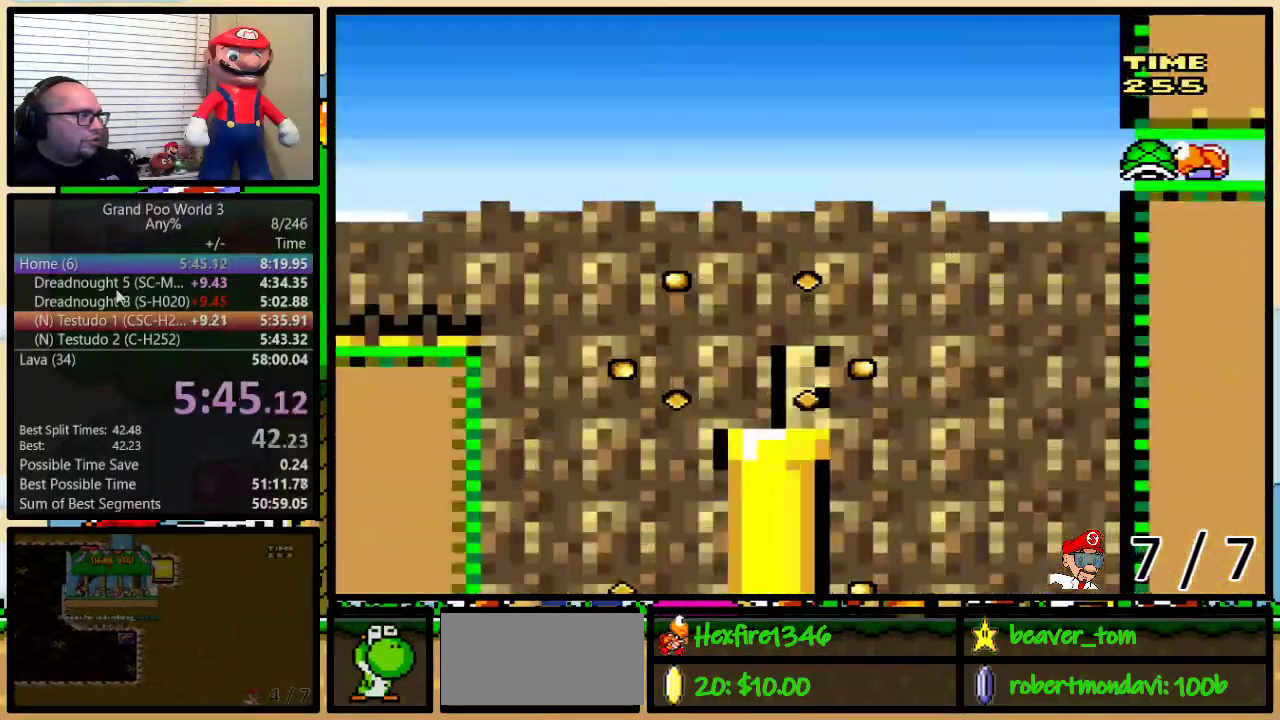
{"buttons": ["Y"], "events": []}
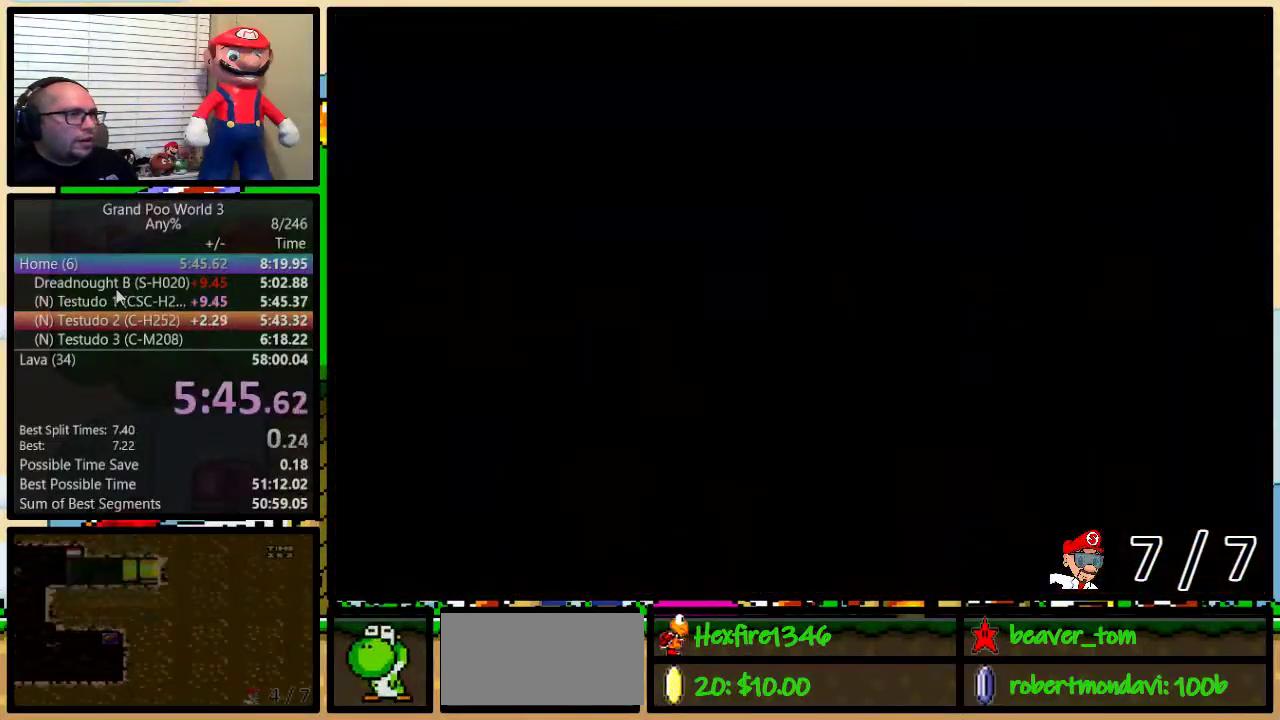
{"buttons": ["Y"], "events": []}
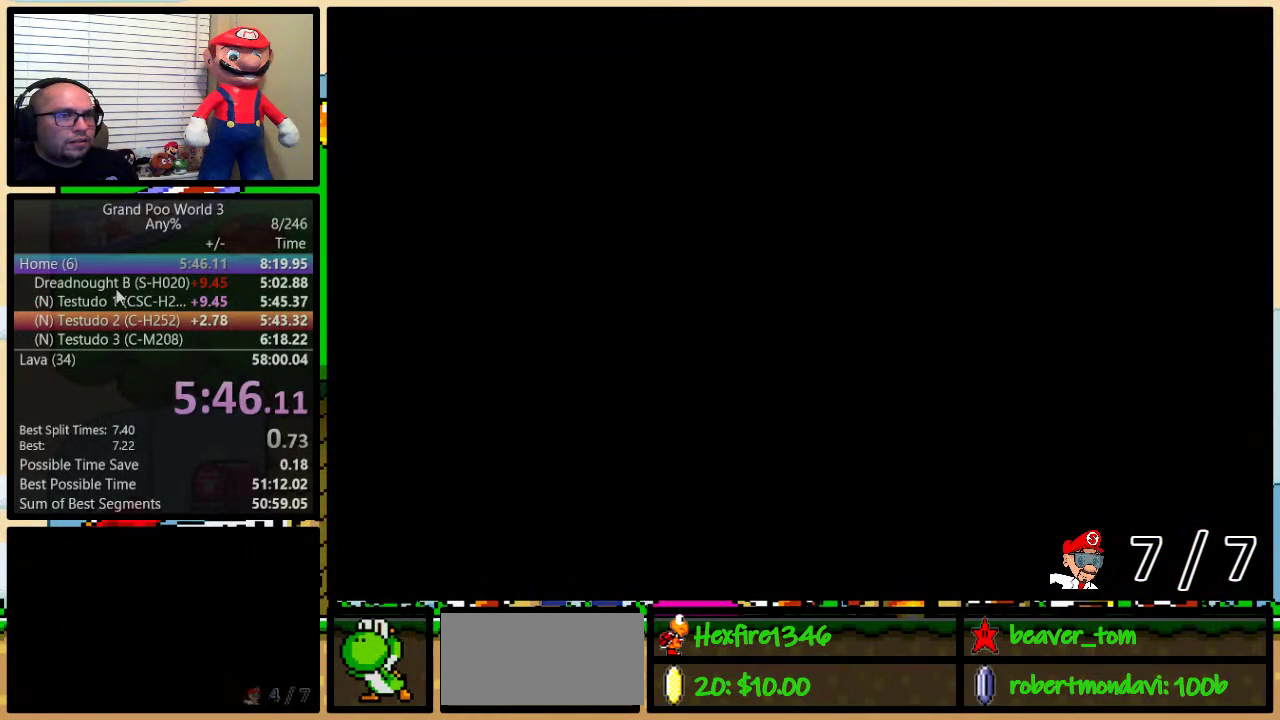
{"buttons": ["B", "Y"], "events": [[334, "B", "down"]]}